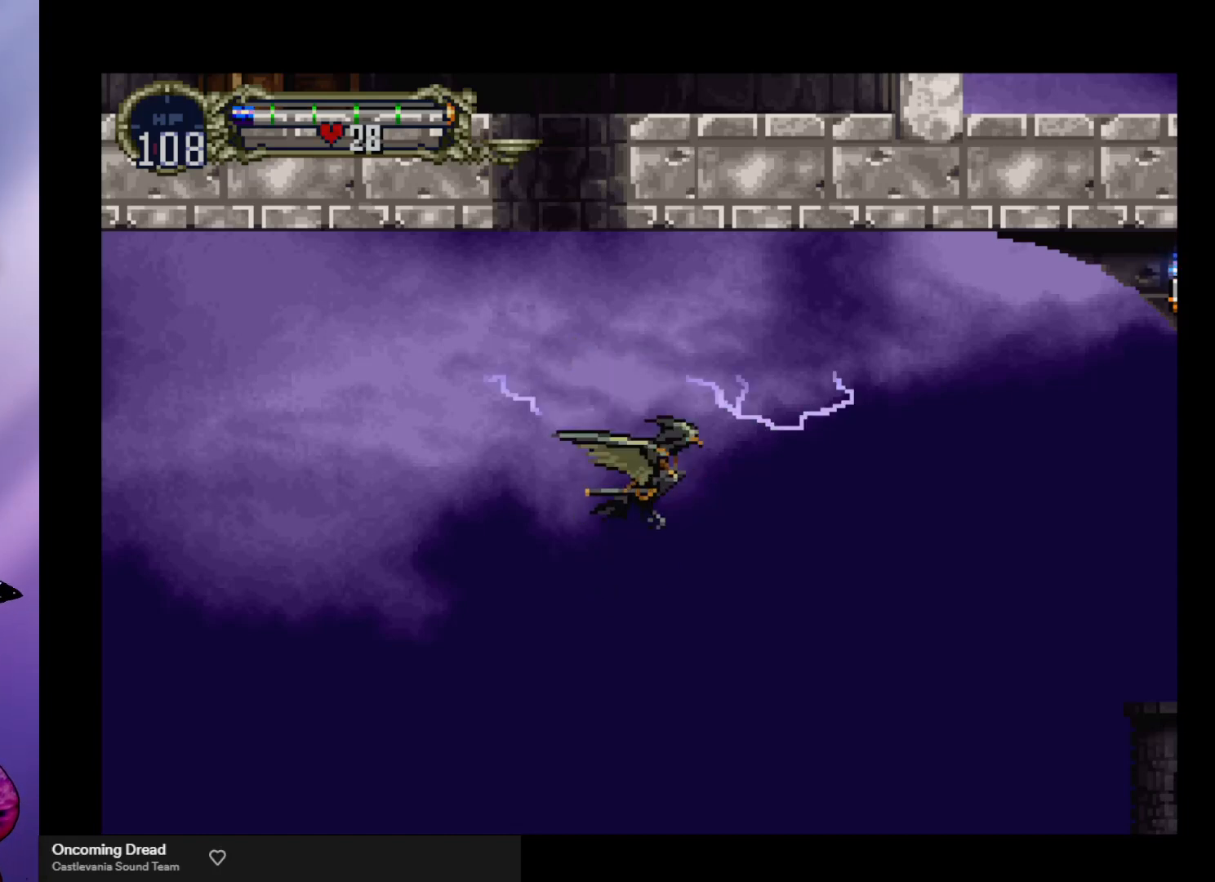
Gameplay with a controller (arcade stick); each line is a JSON object with the inputs held at the frame after it. "events" lists button and stick changes between this image and that frame as [ms after this image, input, new state], when the widget could be followed in between. Not read: L3 R3.
{"buttons": [], "left_stick": "down-right", "events": [[400, "left_stick", "right"], [500, "left_stick", "down-right"]]}
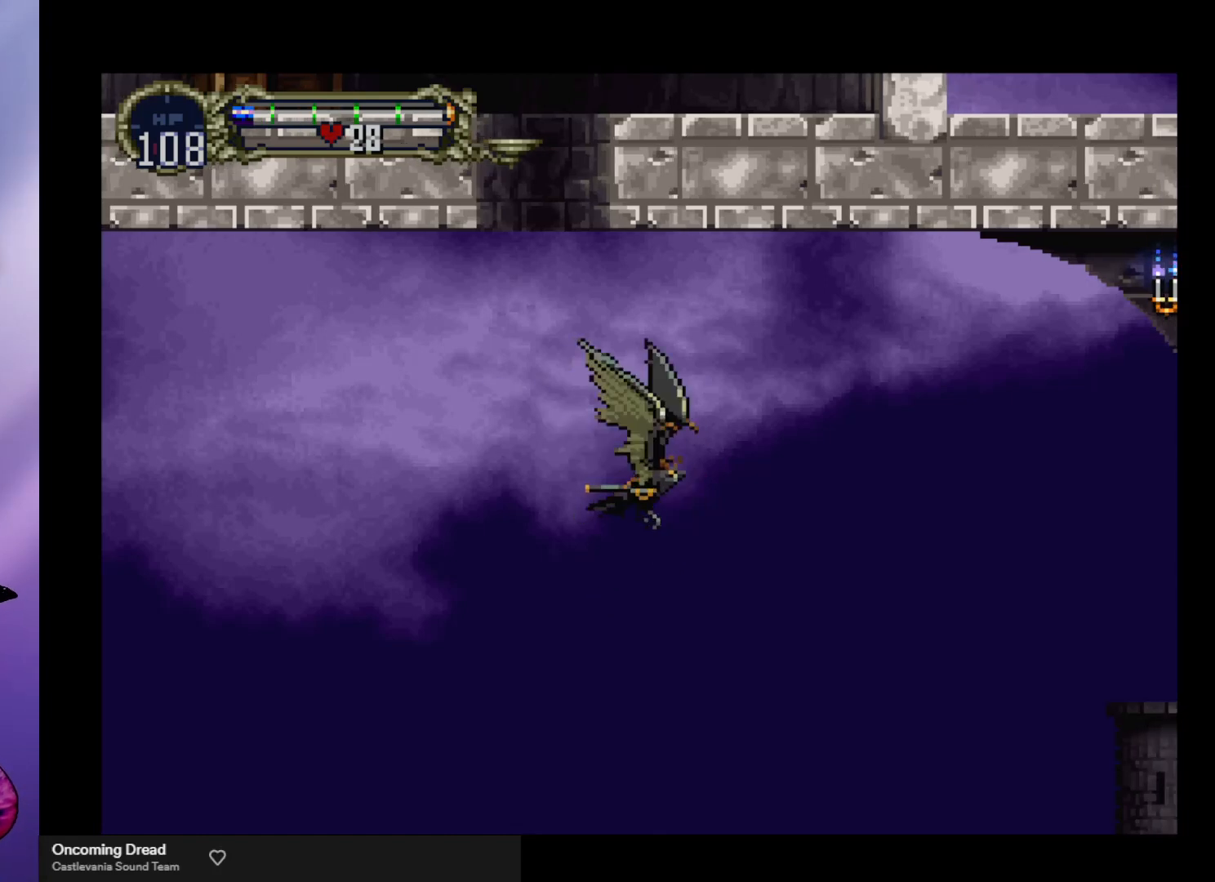
{"buttons": [], "left_stick": "down-right", "events": []}
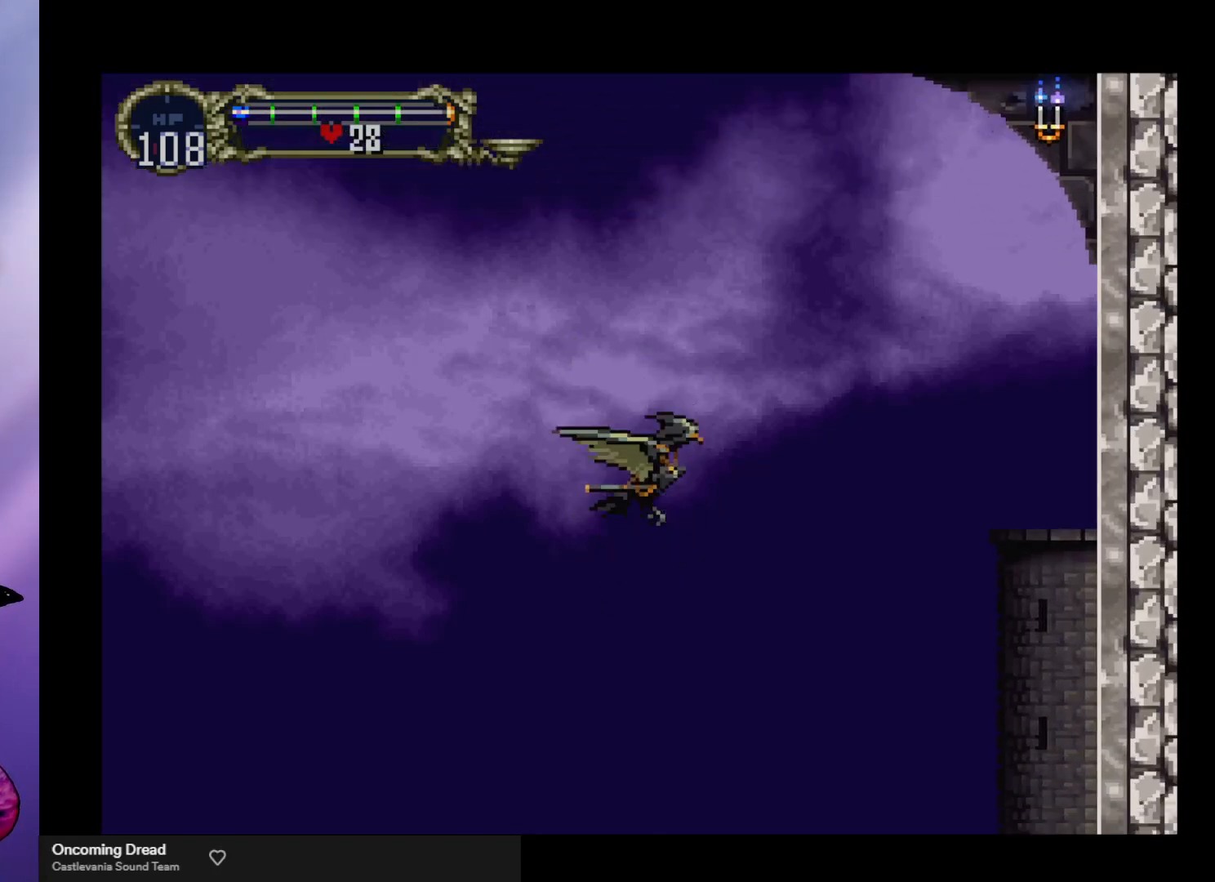
{"buttons": [], "left_stick": "down-right", "events": []}
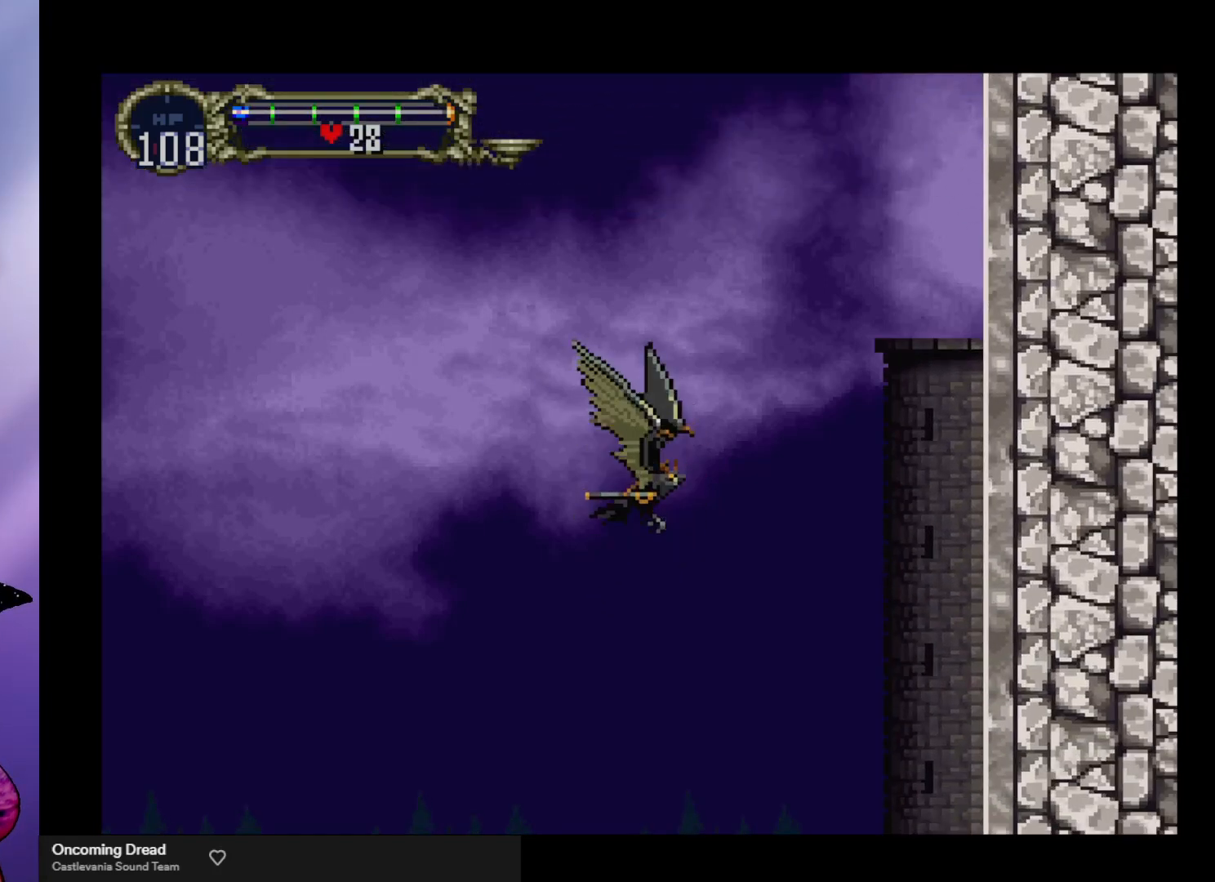
{"buttons": [], "left_stick": "down", "events": [[133, "left_stick", "down"]]}
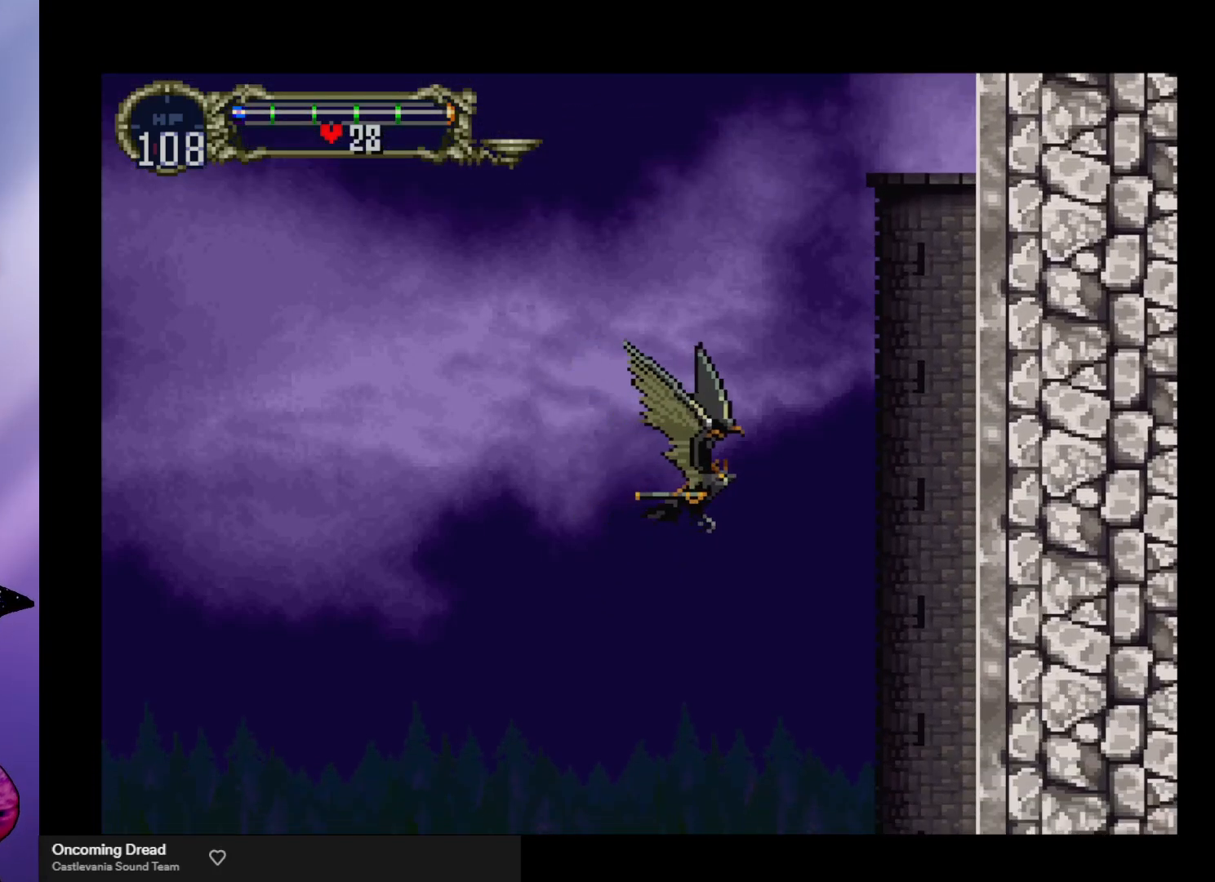
{"buttons": [], "left_stick": "down-right", "events": [[333, "left_stick", "down-right"]]}
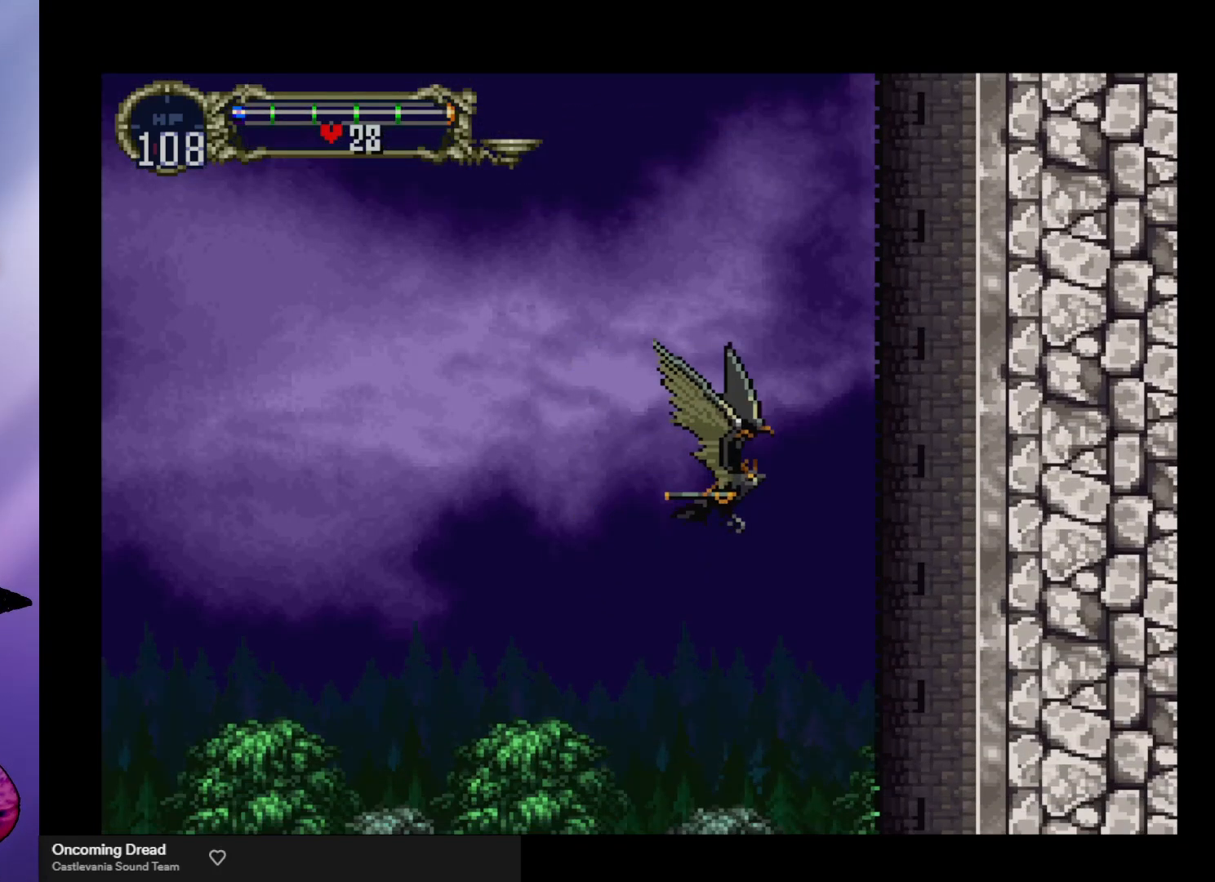
{"buttons": [], "left_stick": "down", "events": [[433, "left_stick", "down"]]}
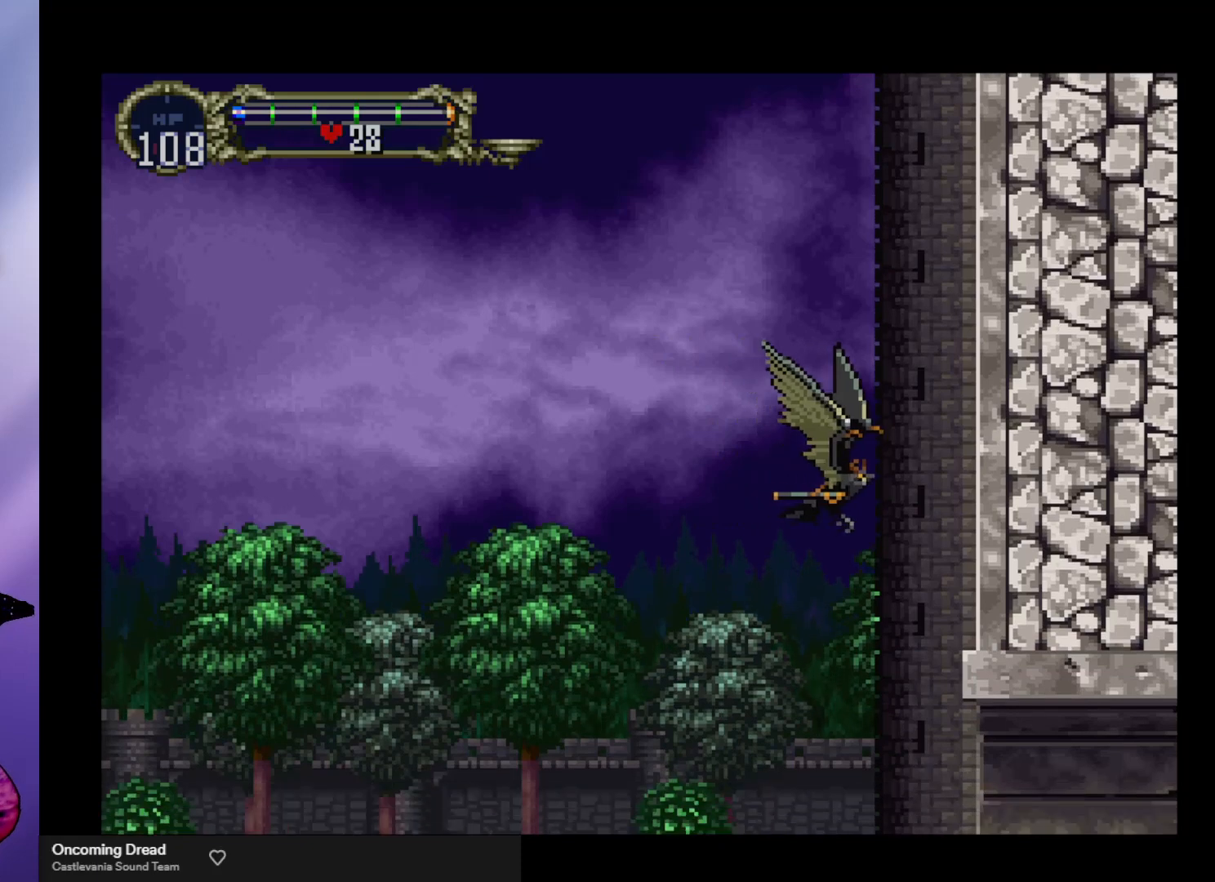
{"buttons": [], "left_stick": "down-right", "events": [[167, "left_stick", "down-right"]]}
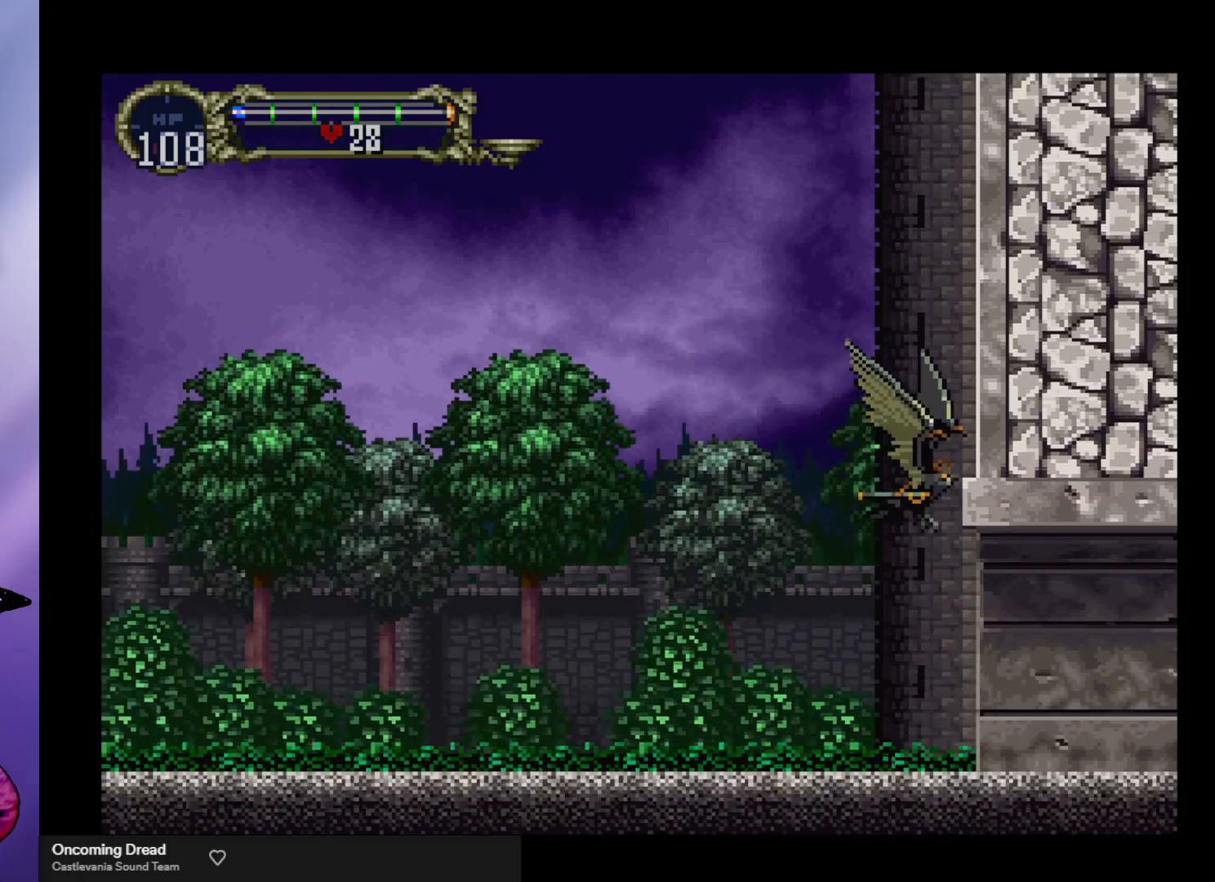
{"buttons": [], "left_stick": "right", "events": [[300, "left_stick", "right"]]}
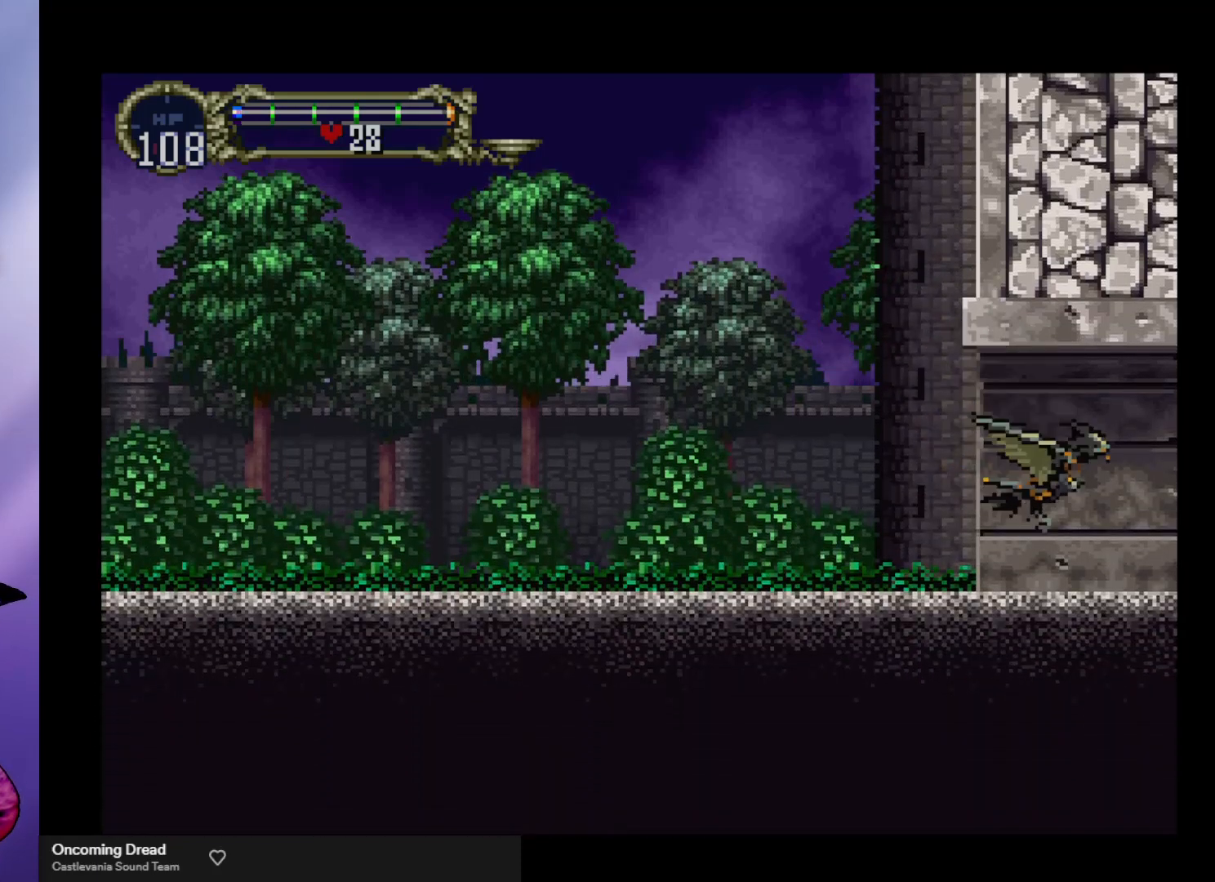
{"buttons": [], "left_stick": "right", "events": [[100, "left_stick", "up-right"], [400, "left_stick", "right"]]}
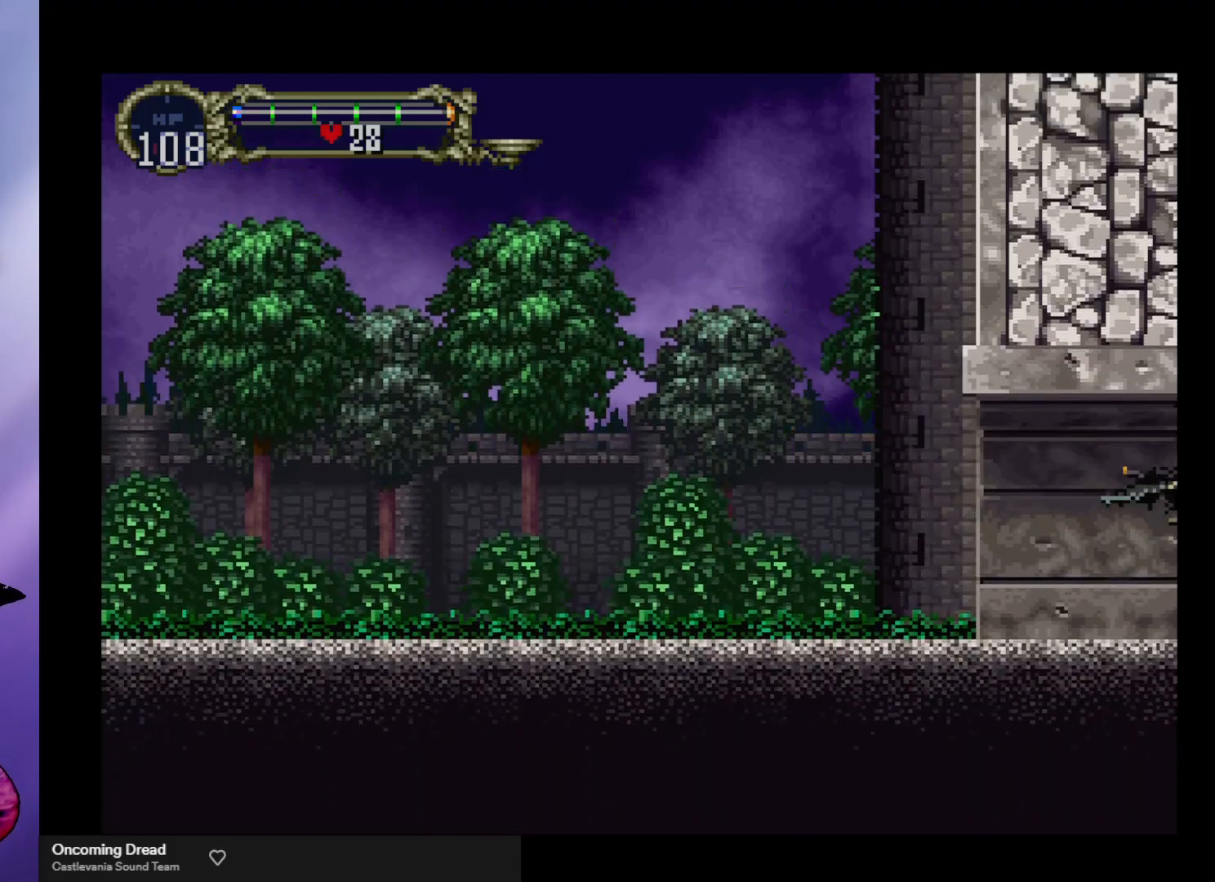
{"buttons": [], "left_stick": "right", "events": []}
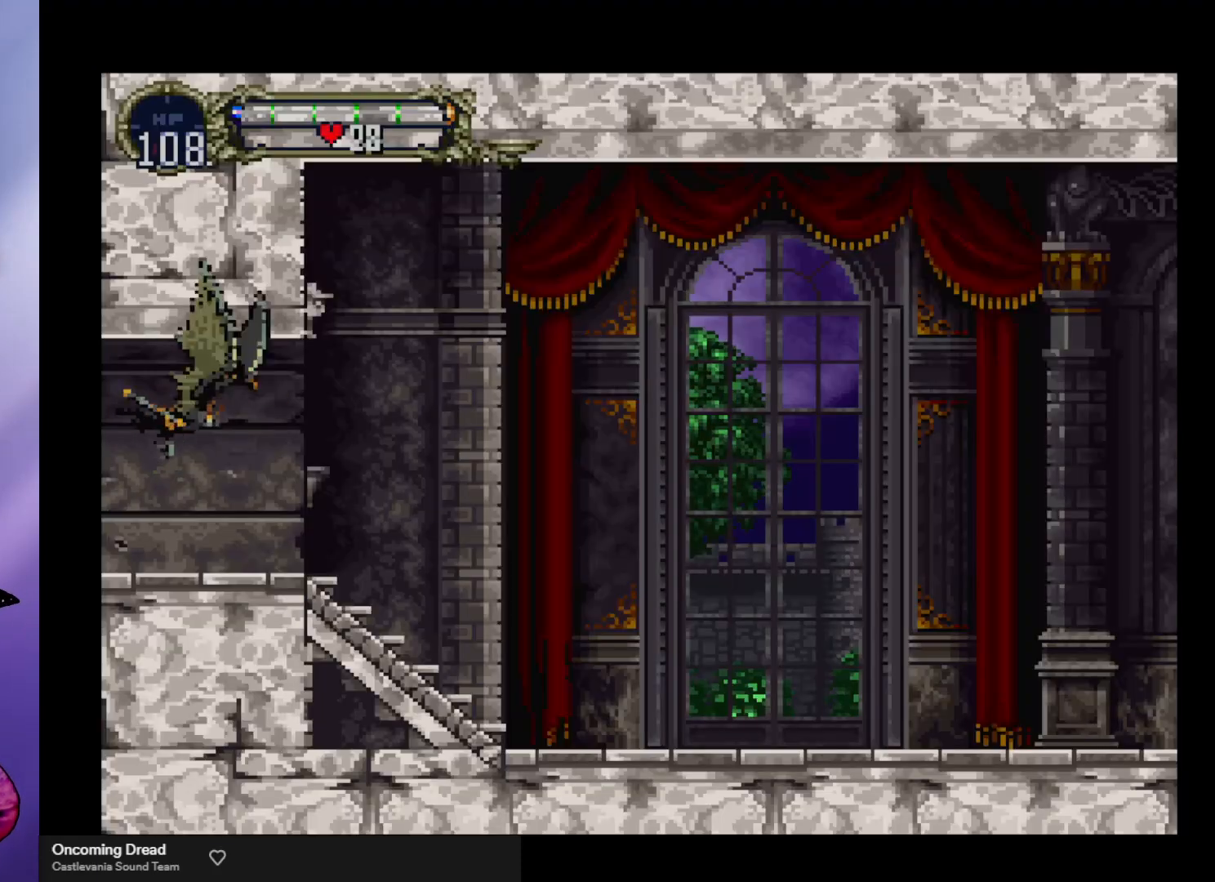
{"buttons": ["A"], "left_stick": "up-left", "events": [[333, "A", "down"], [333, "left_stick", "center"], [500, "left_stick", "up-left"]]}
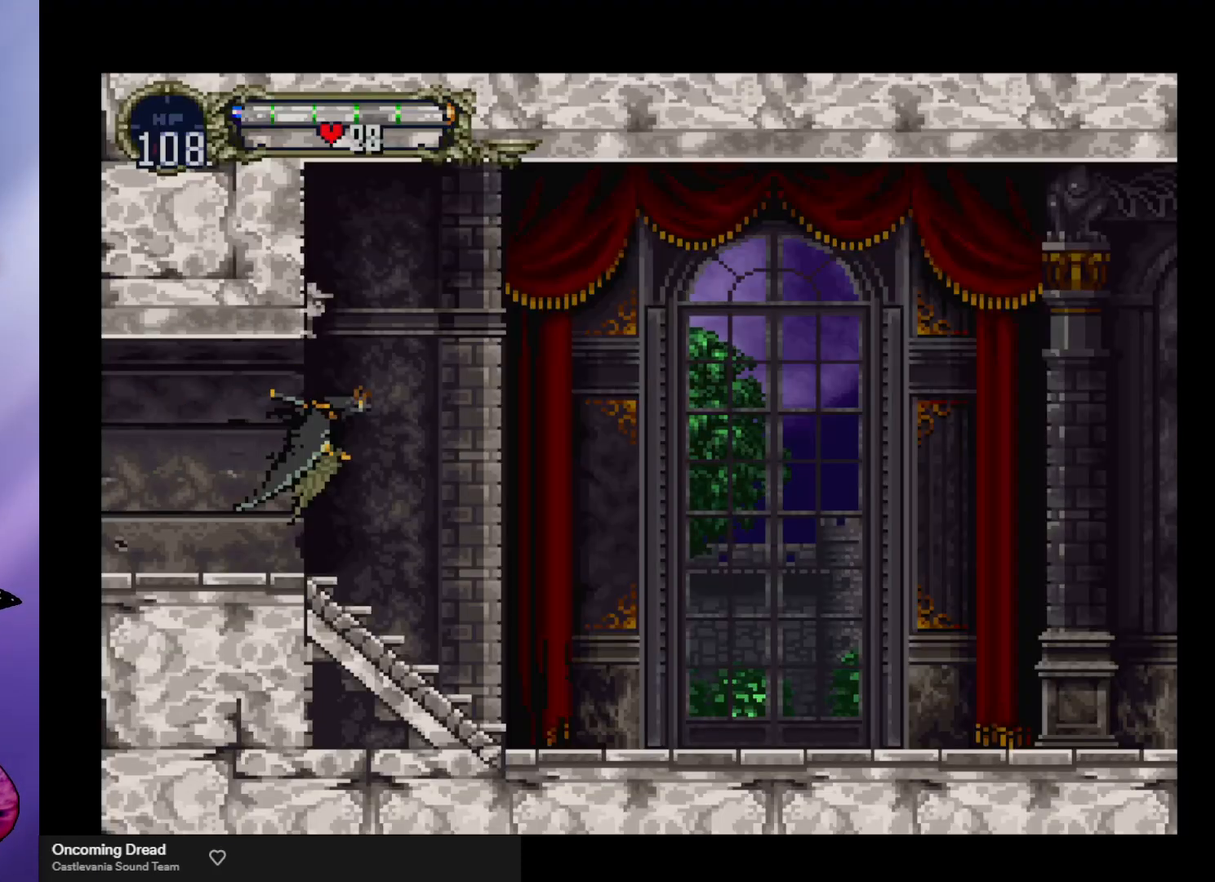
{"buttons": [], "left_stick": "center", "events": [[67, "left_stick", "left"], [133, "left_stick", "down-right"], [267, "A", "up"], [267, "left_stick", "center"]]}
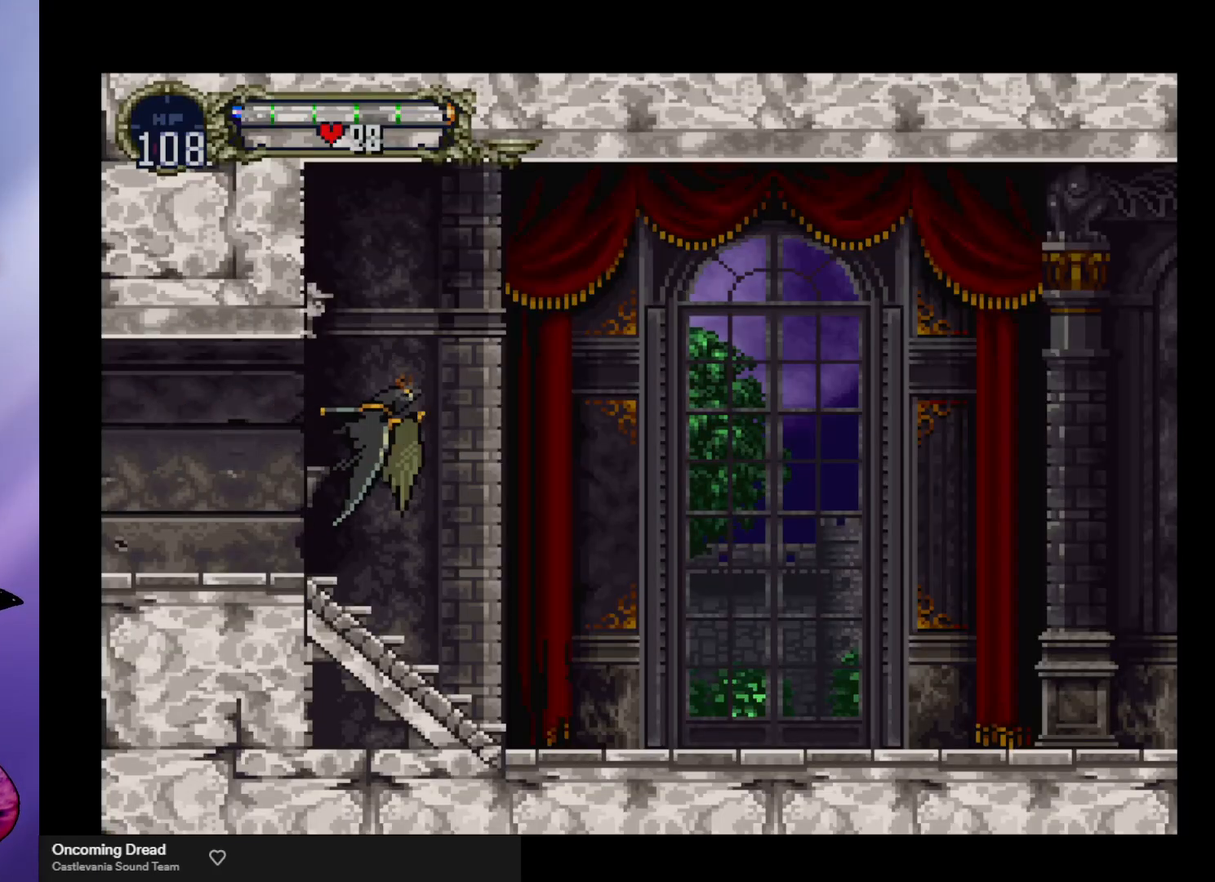
{"buttons": ["A"], "left_stick": "down-right", "events": [[100, "A", "down"], [267, "left_stick", "up-left"], [467, "left_stick", "down-right"]]}
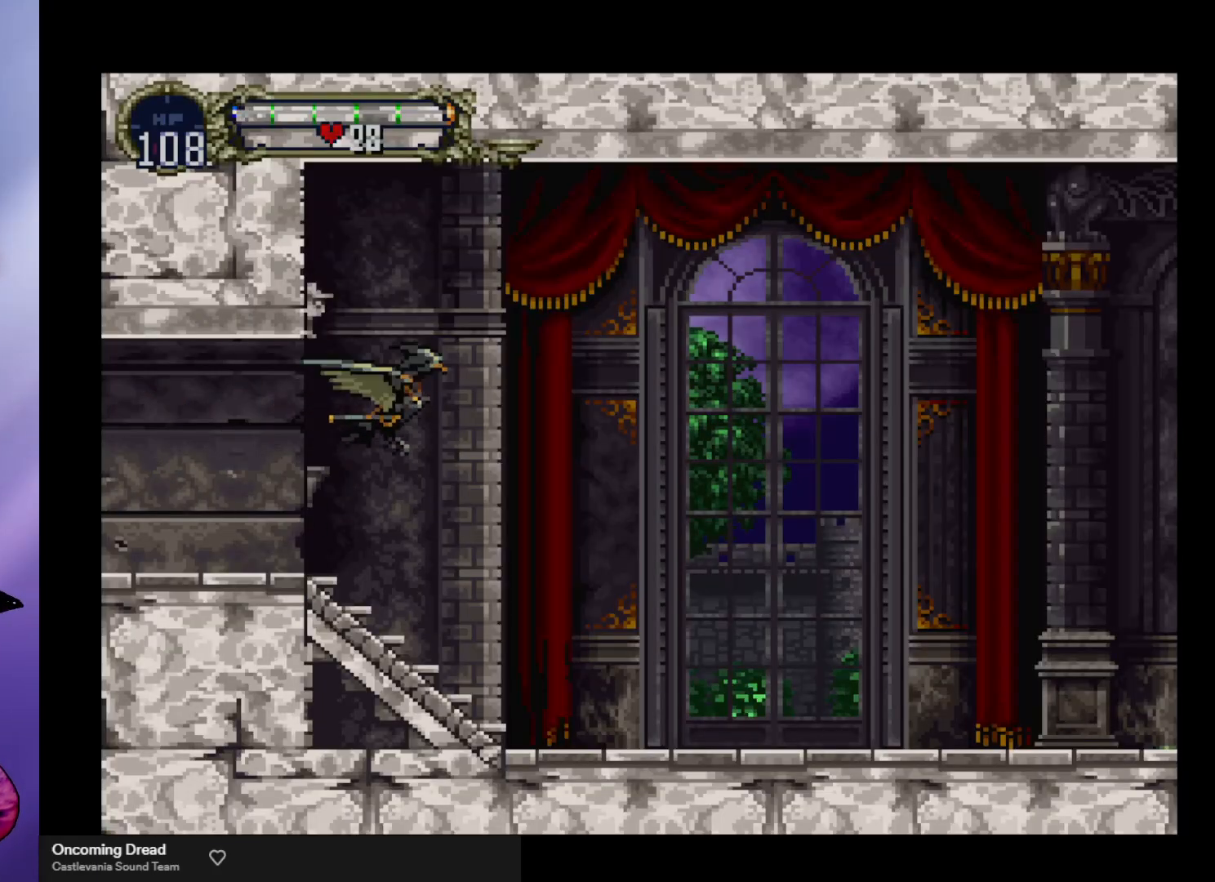
{"buttons": [], "left_stick": "center", "events": [[67, "A", "up"], [133, "left_stick", "center"]]}
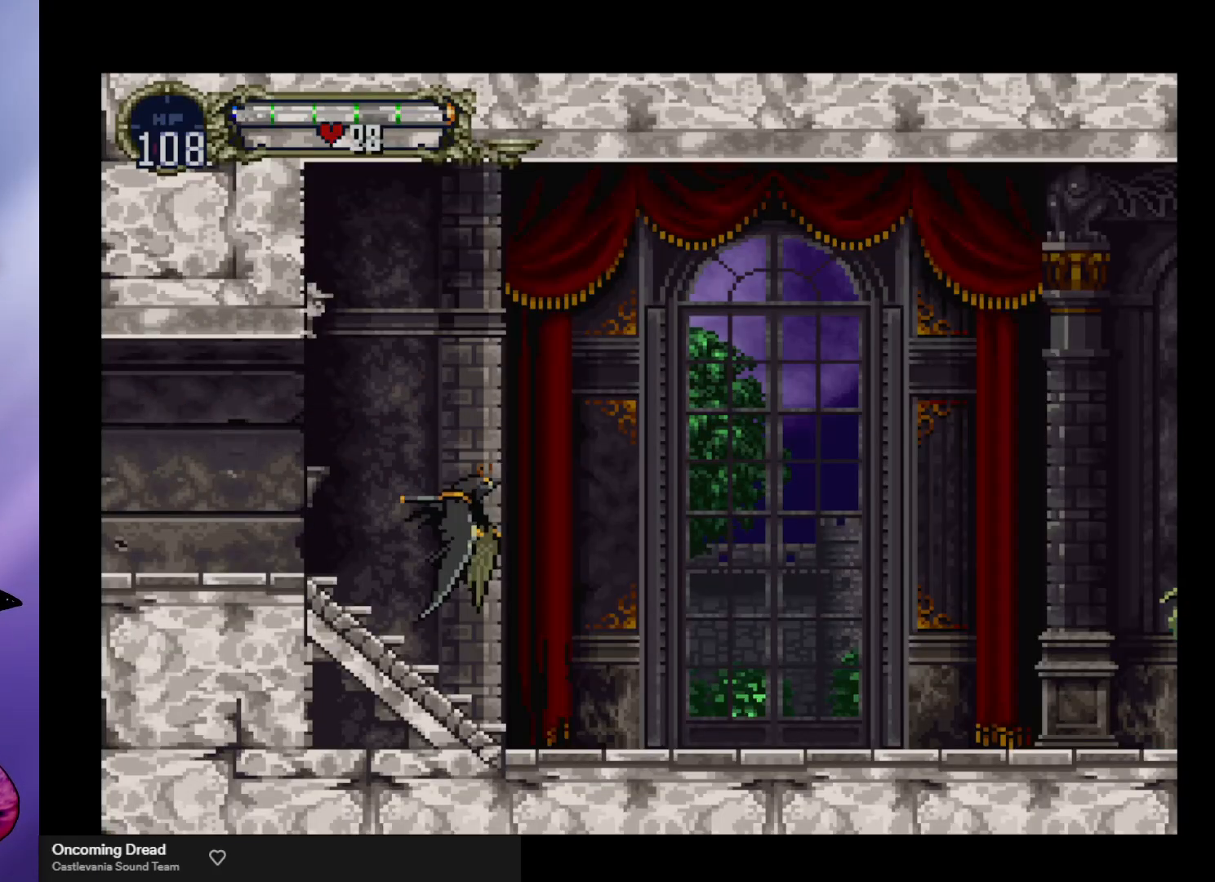
{"buttons": [], "left_stick": "right", "events": [[267, "left_stick", "up"], [400, "left_stick", "right"]]}
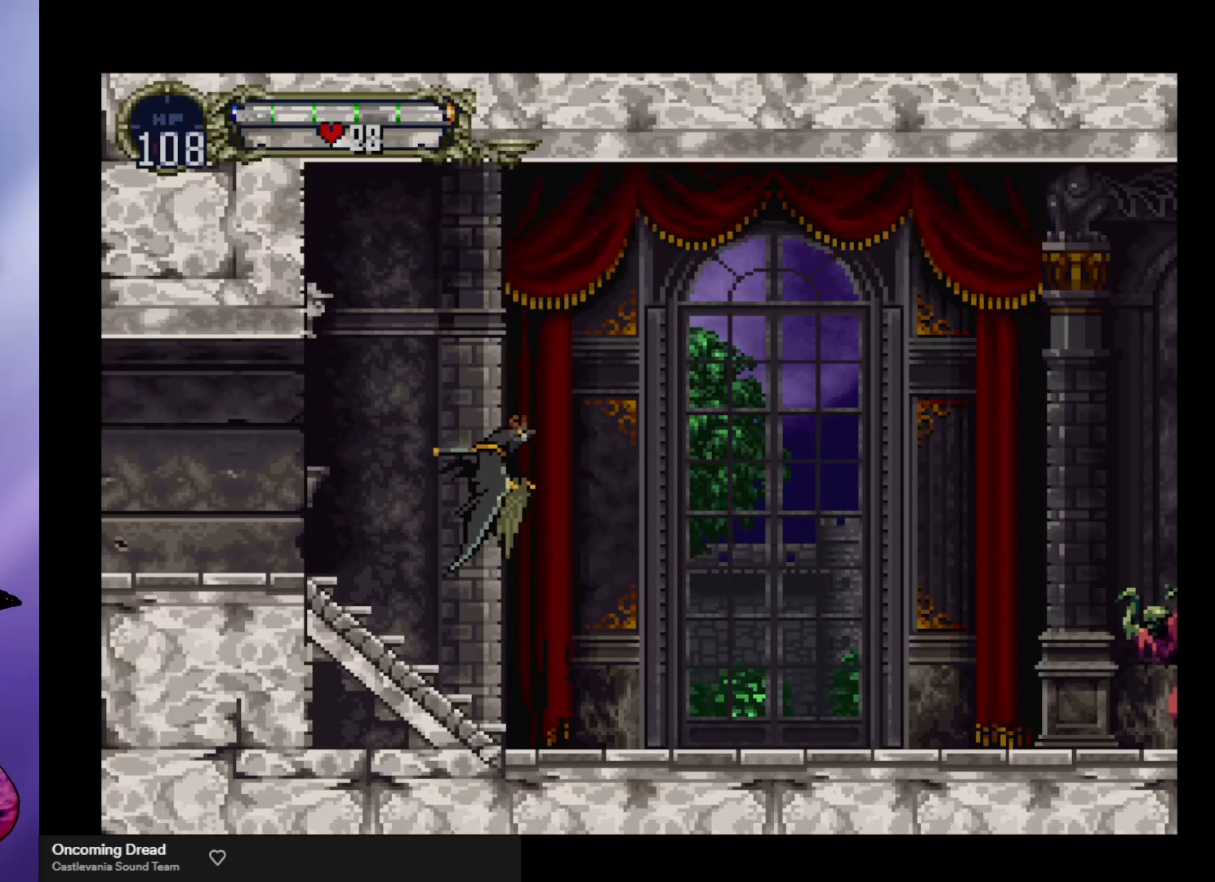
{"buttons": [], "left_stick": "center", "events": [[67, "R1", "down"], [133, "left_stick", "center"], [167, "R1", "up"]]}
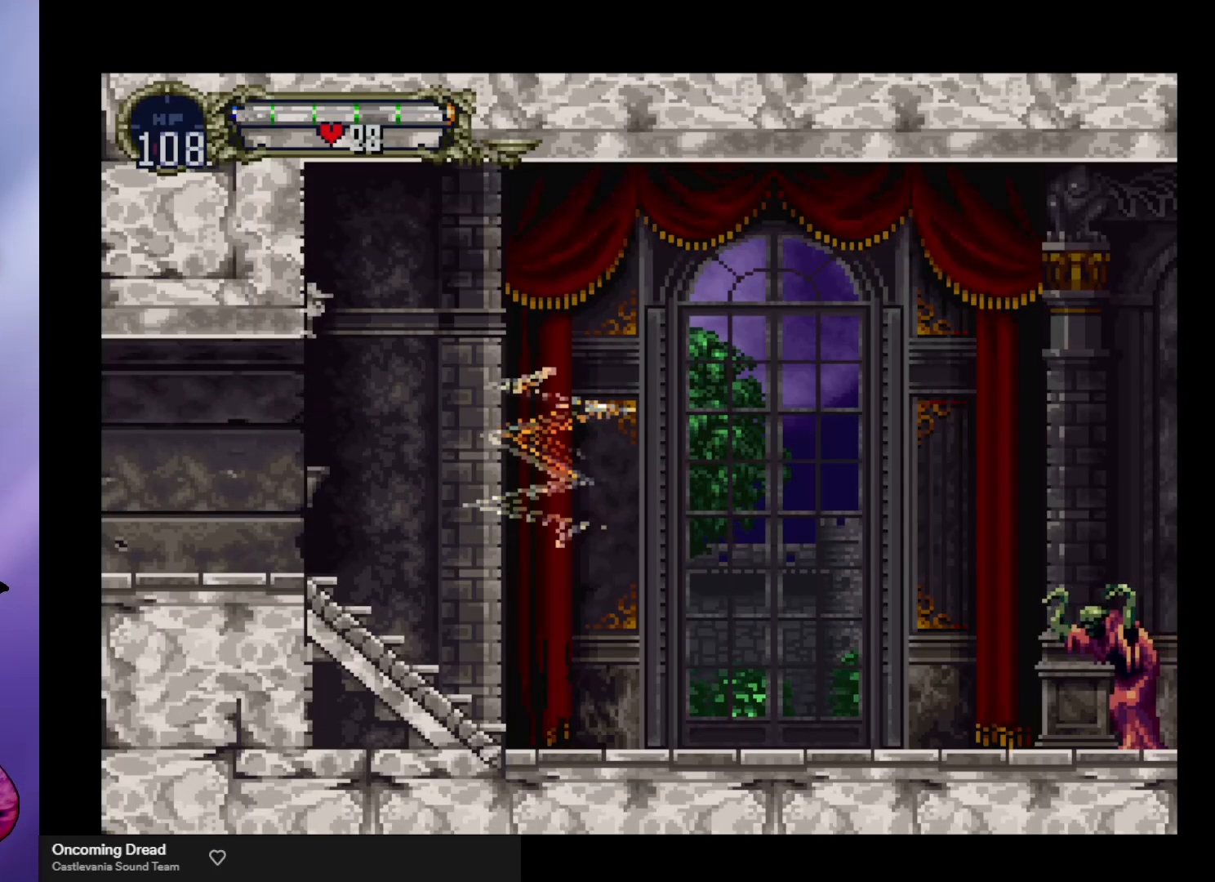
{"buttons": [], "left_stick": "center", "events": []}
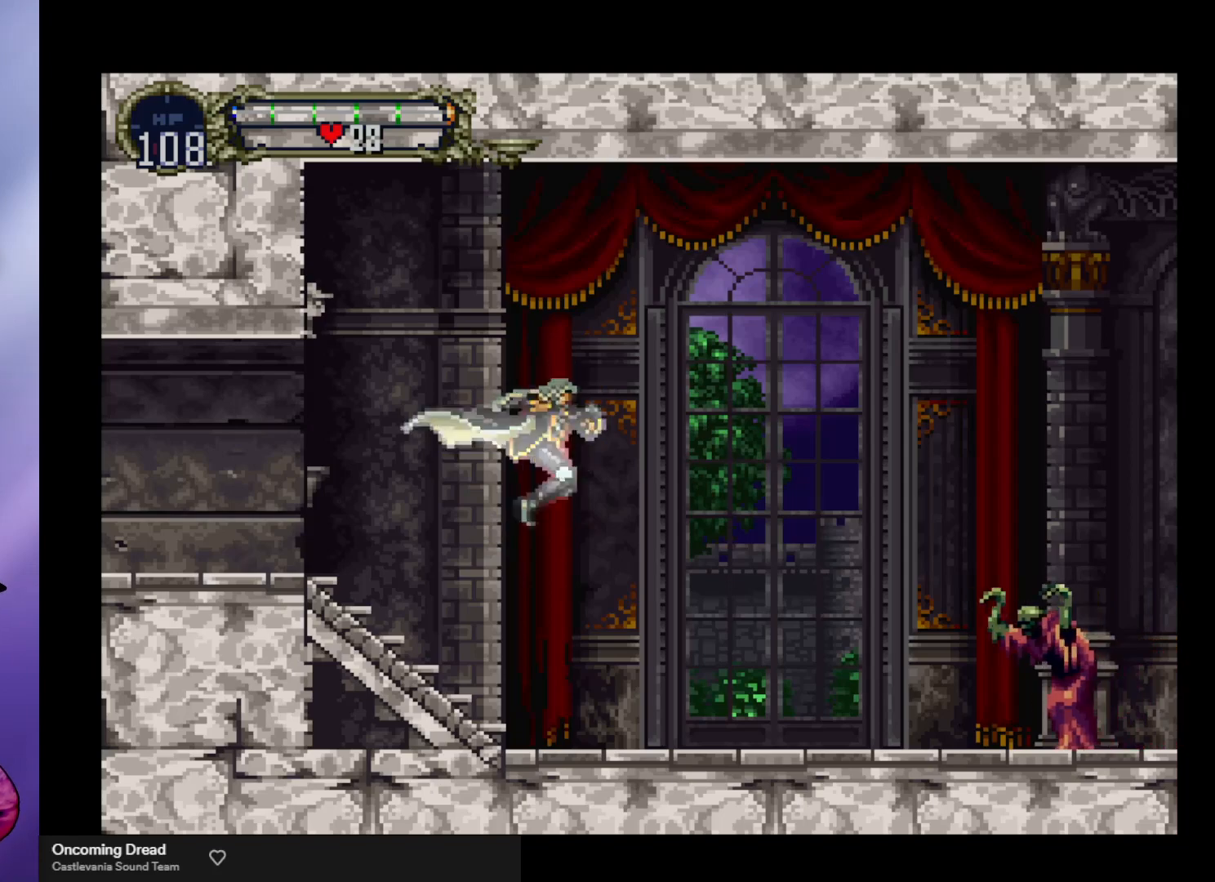
{"buttons": ["A"], "left_stick": "right", "events": [[100, "left_stick", "right"], [467, "A", "down"]]}
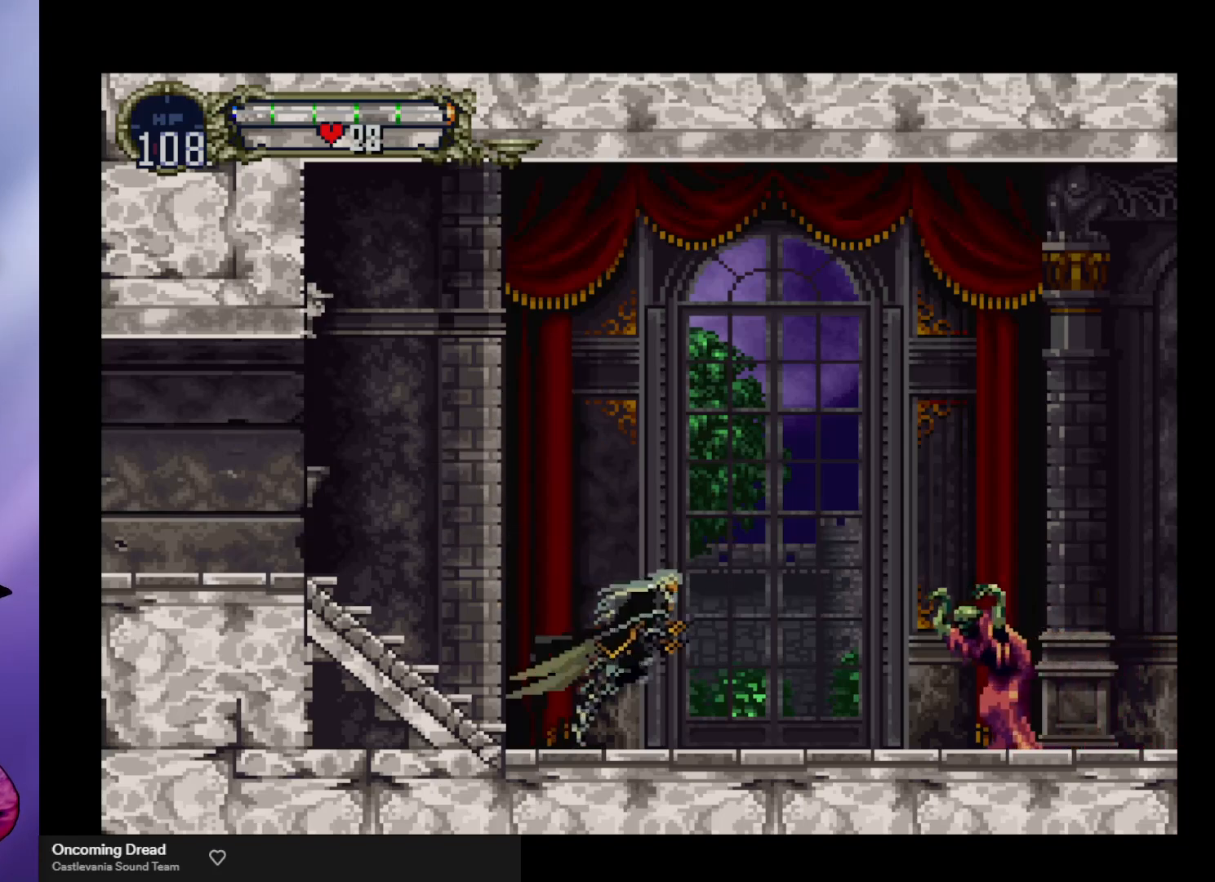
{"buttons": [], "left_stick": "right", "events": [[100, "A", "up"], [133, "left_stick", "down-right"], [267, "X", "down"], [367, "X", "up"], [400, "left_stick", "right"]]}
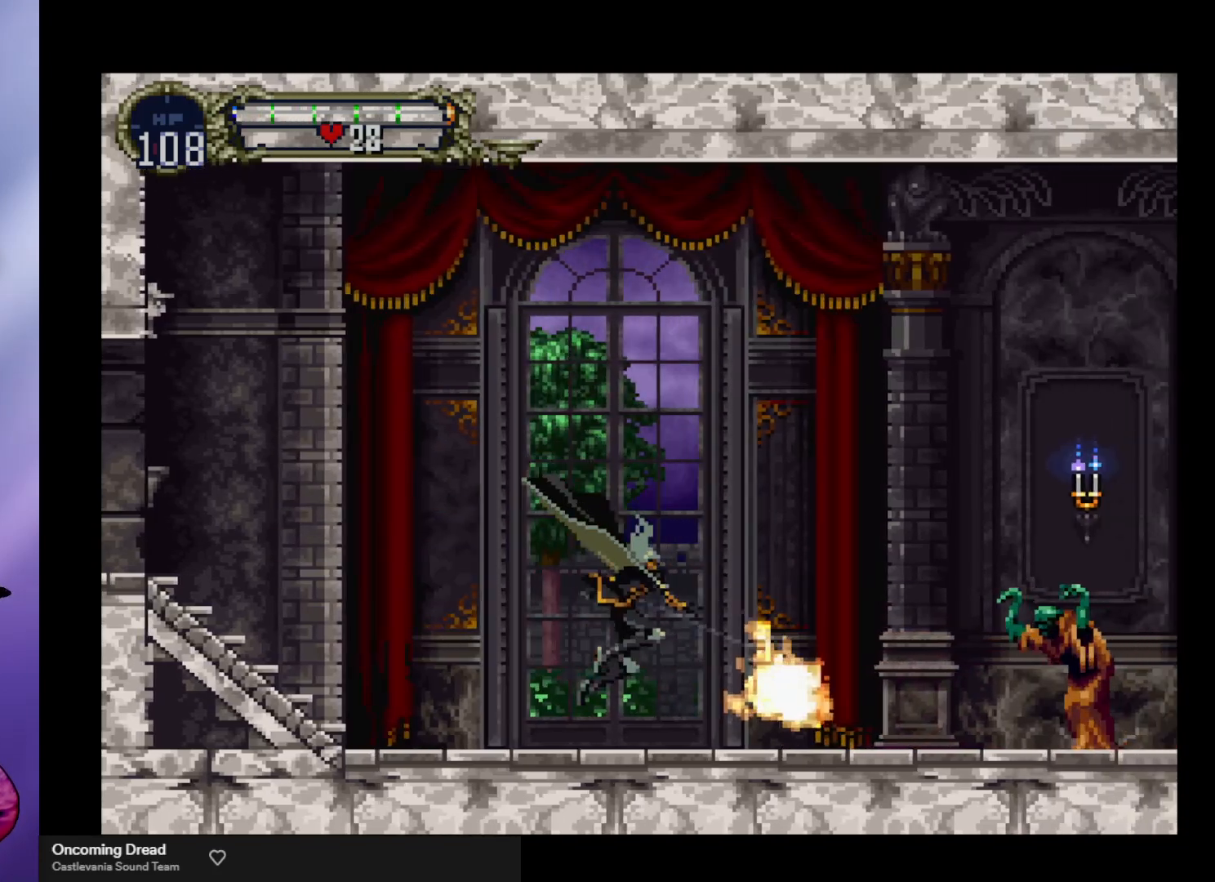
{"buttons": [], "left_stick": "down-right", "events": [[167, "A", "down"], [267, "A", "up"], [300, "left_stick", "down-right"], [400, "X", "down"], [500, "X", "up"]]}
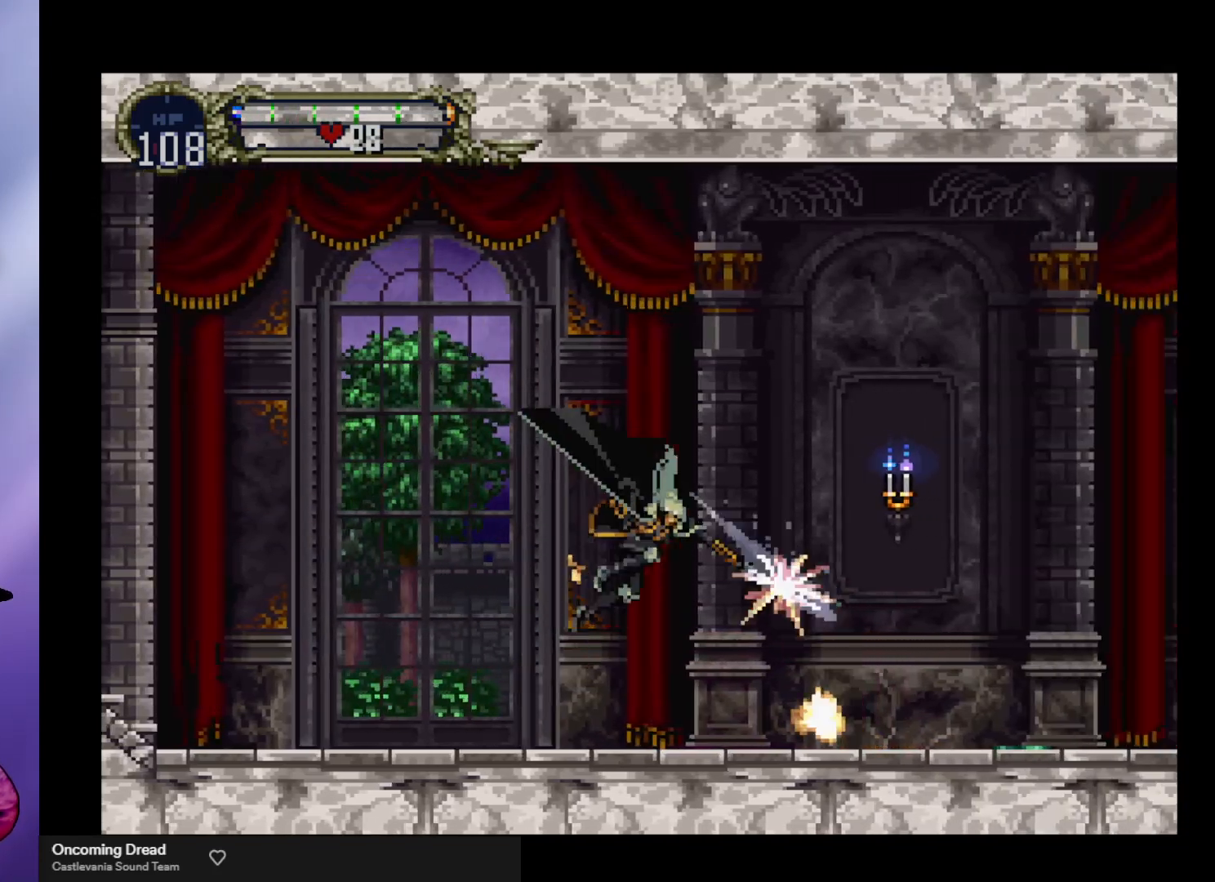
{"buttons": ["X"], "left_stick": "down-right", "events": [[133, "left_stick", "right"], [333, "A", "down"], [500, "A", "up"], [500, "X", "down"], [500, "left_stick", "down-right"]]}
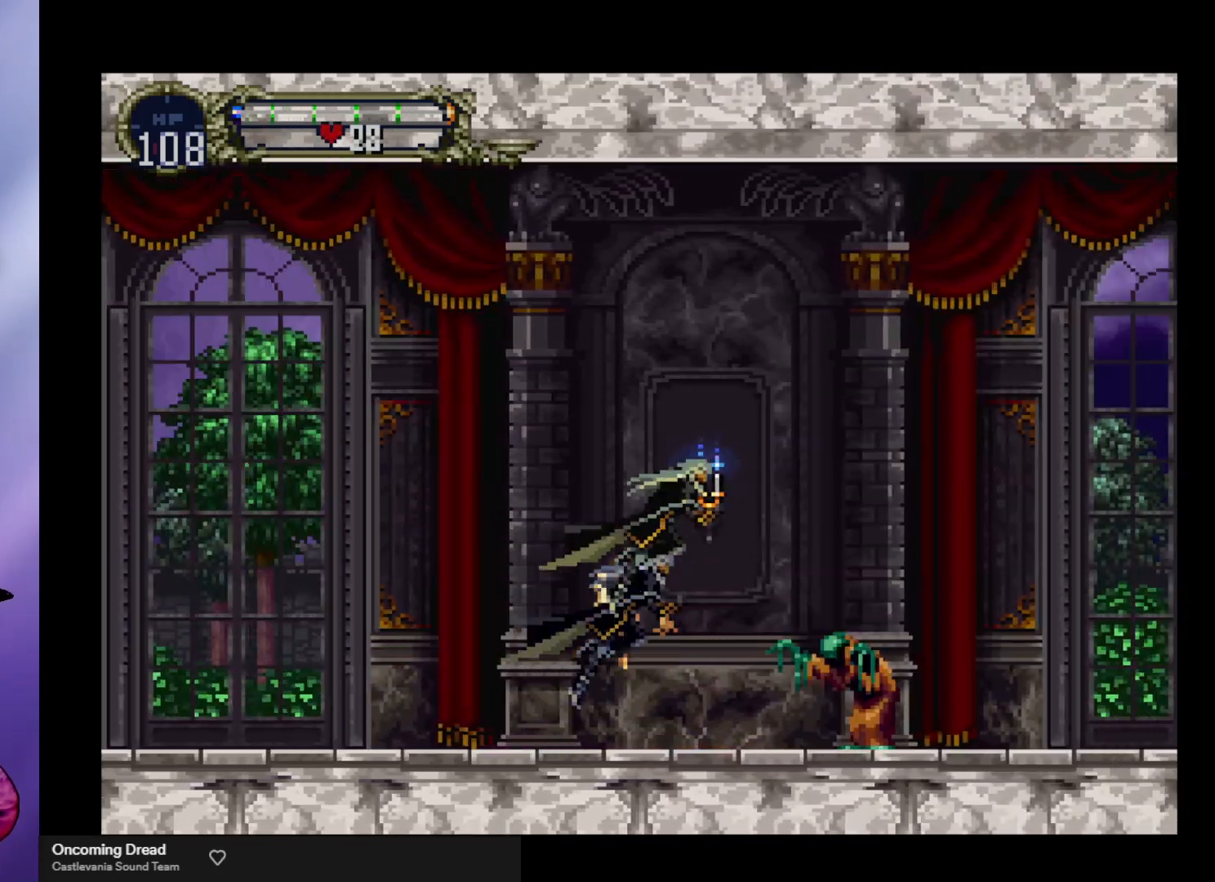
{"buttons": ["X"], "left_stick": "down-right", "events": [[100, "X", "up"], [300, "X", "down"], [367, "X", "up"], [433, "X", "down"]]}
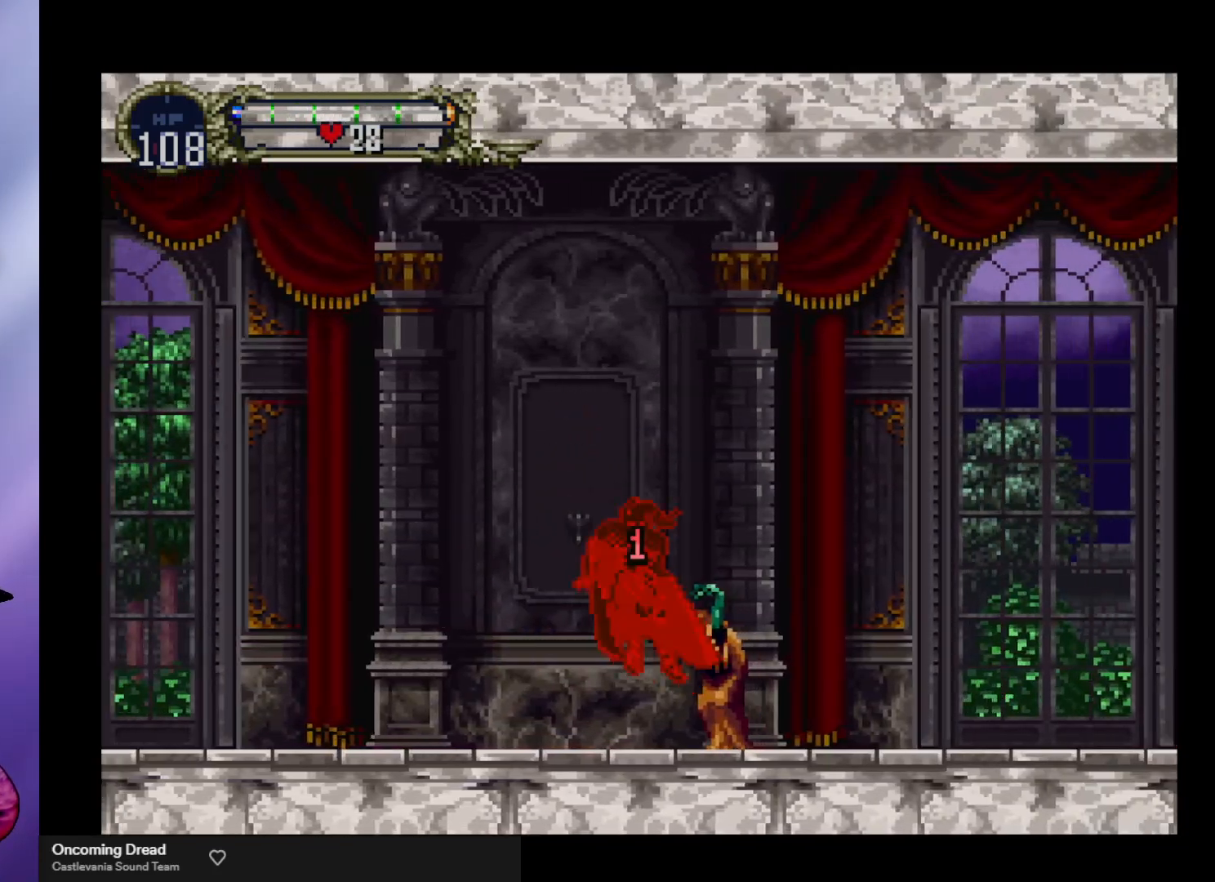
{"buttons": [], "left_stick": "center", "events": [[33, "X", "up"], [167, "left_stick", "center"]]}
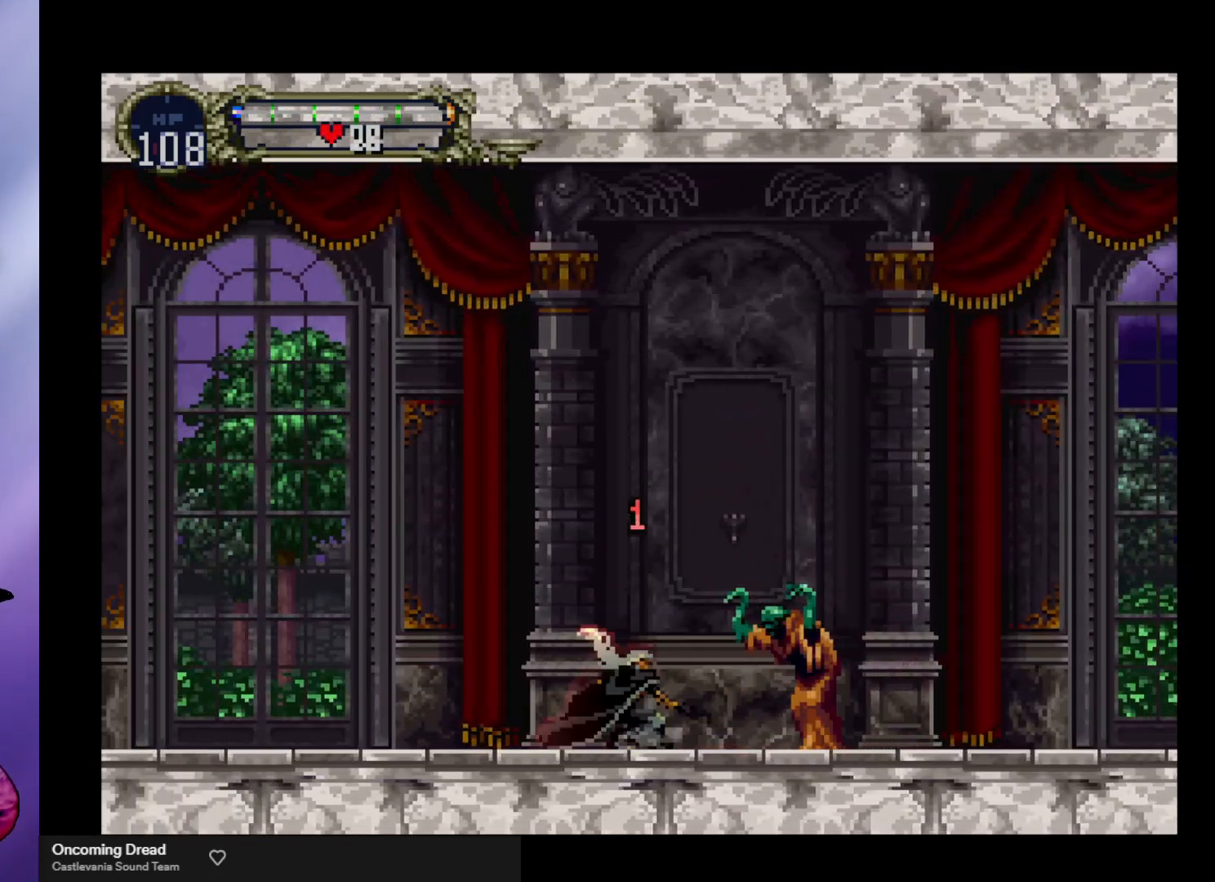
{"buttons": [], "left_stick": "down-right", "events": [[67, "left_stick", "down-right"], [200, "X", "down"], [267, "X", "up"], [367, "X", "down"], [400, "X", "up"]]}
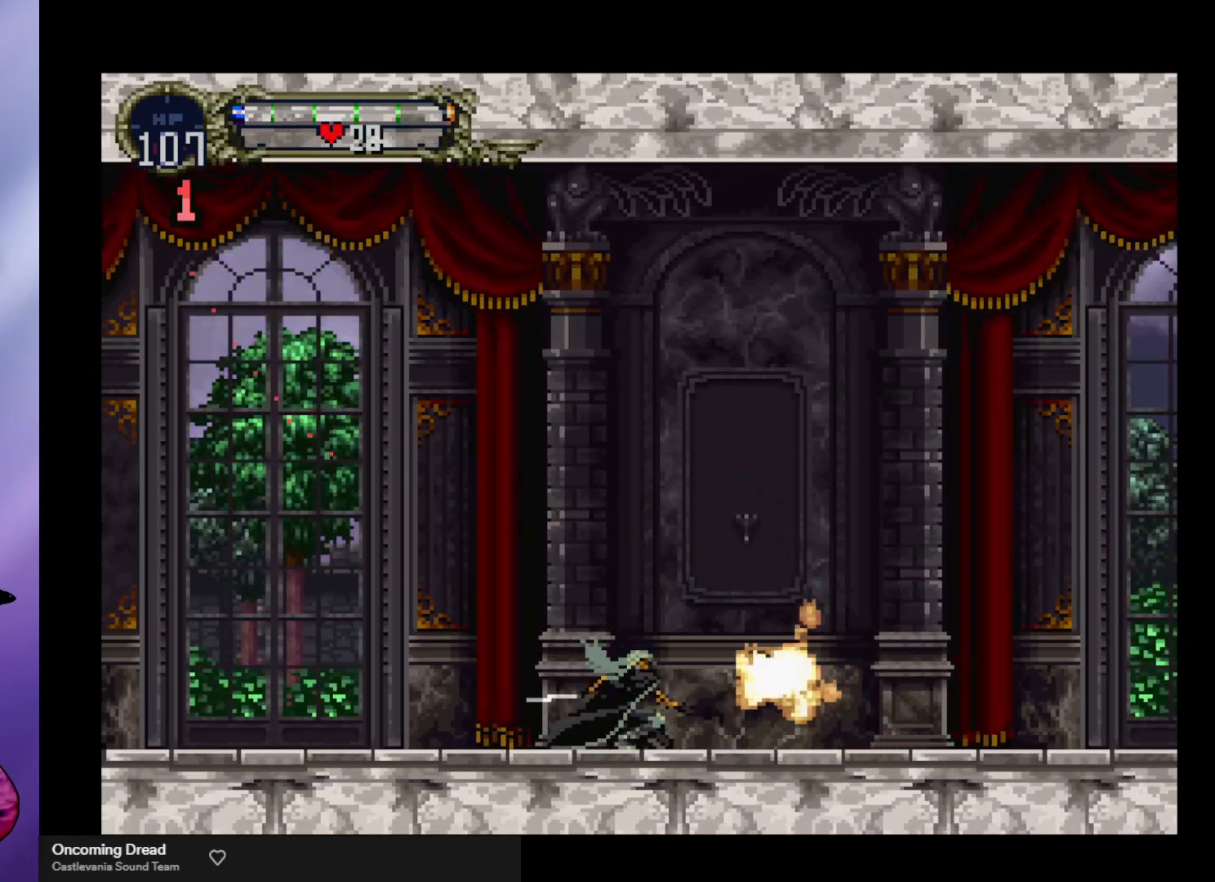
{"buttons": ["A"], "left_stick": "right", "events": [[67, "left_stick", "center"], [167, "left_stick", "right"], [400, "A", "down"]]}
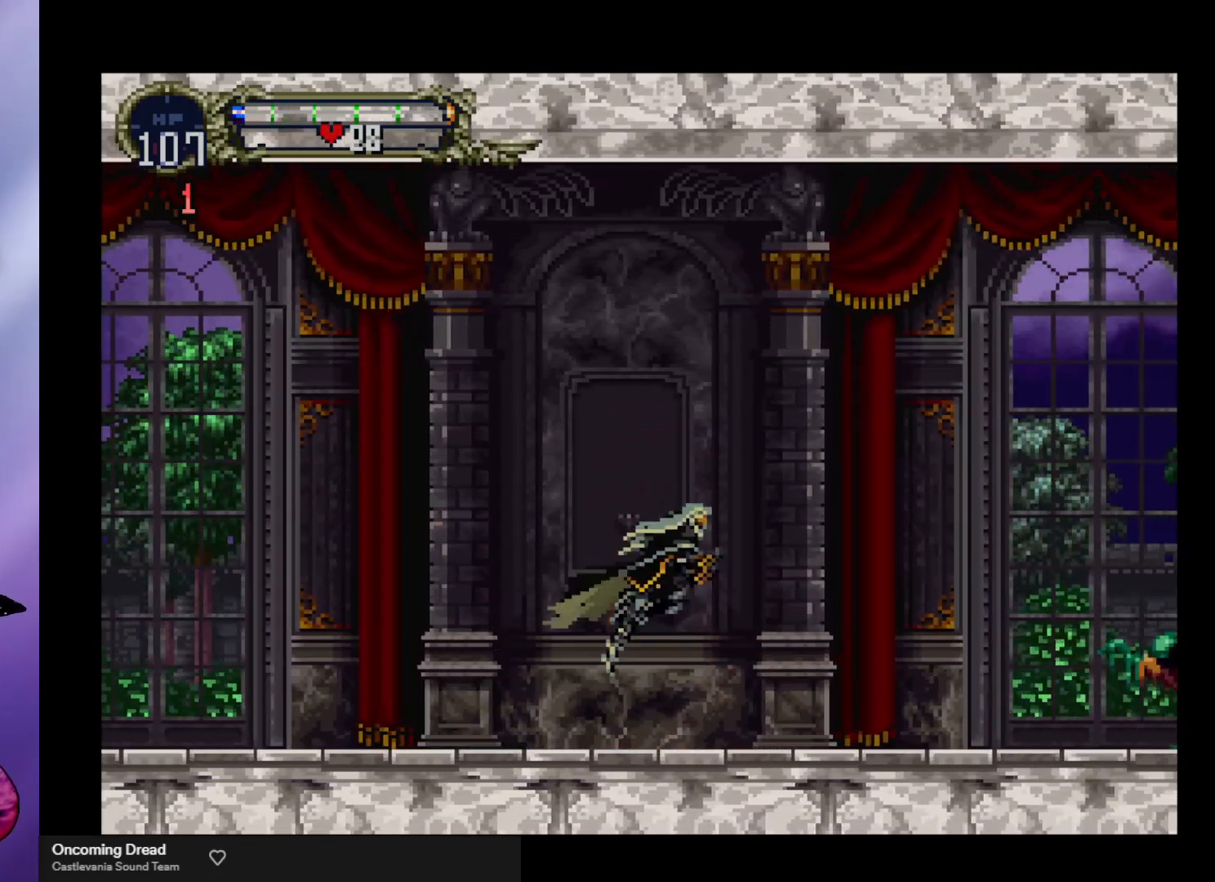
{"buttons": [], "left_stick": "right", "events": [[67, "A", "up"], [67, "left_stick", "down-right"], [233, "X", "down"], [333, "X", "up"], [433, "left_stick", "right"]]}
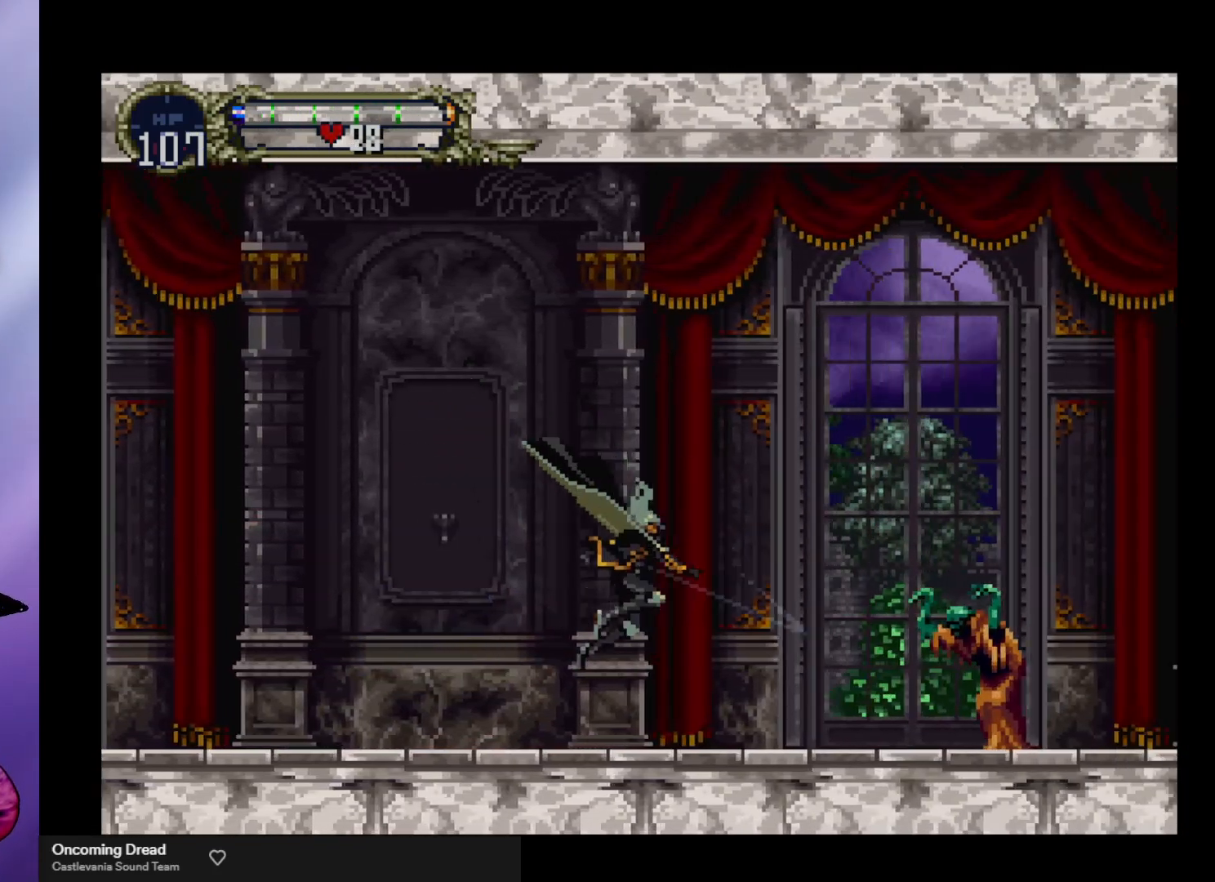
{"buttons": [], "left_stick": "down-right", "events": [[267, "A", "down"], [300, "left_stick", "down-right"], [367, "A", "up"], [433, "X", "down"], [500, "X", "up"]]}
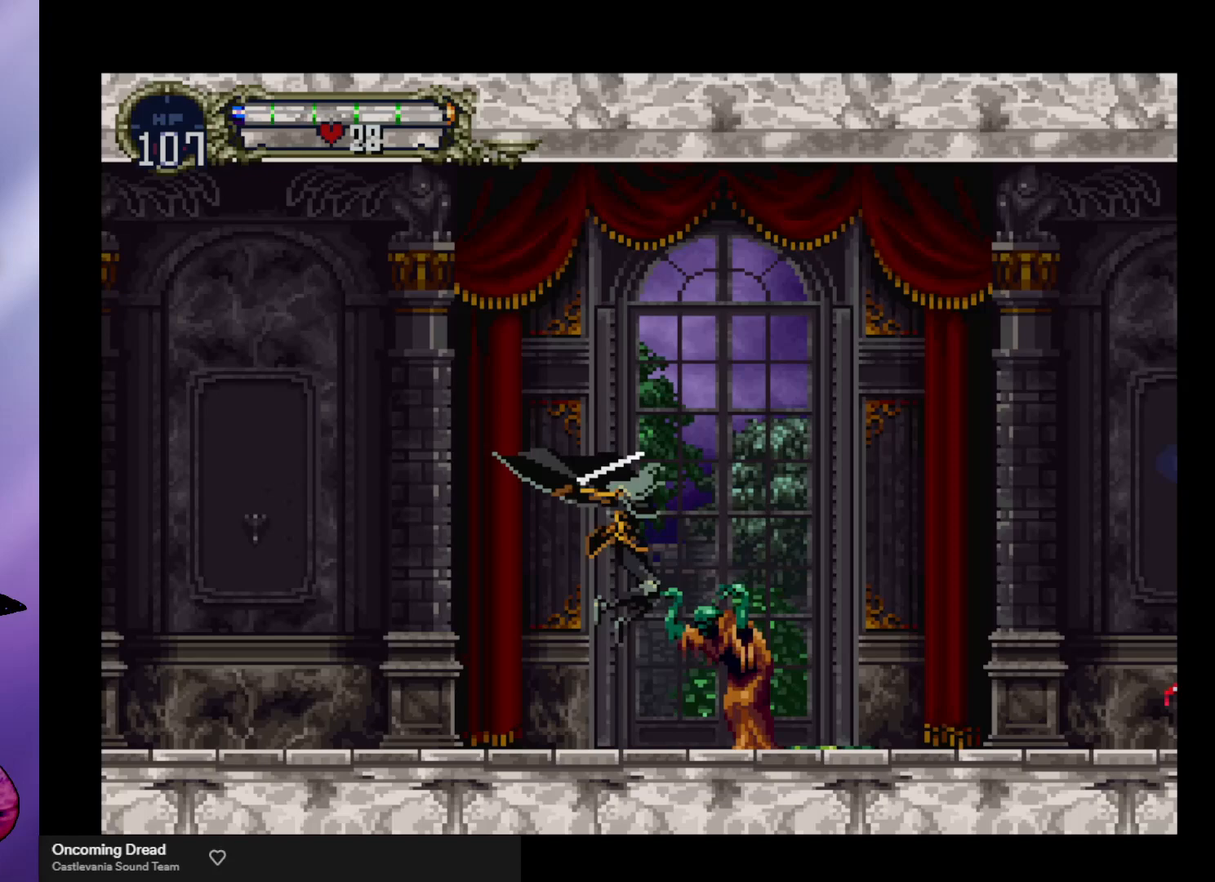
{"buttons": ["A"], "left_stick": "down-right", "events": [[233, "left_stick", "right"], [400, "A", "down"], [467, "left_stick", "down-right"]]}